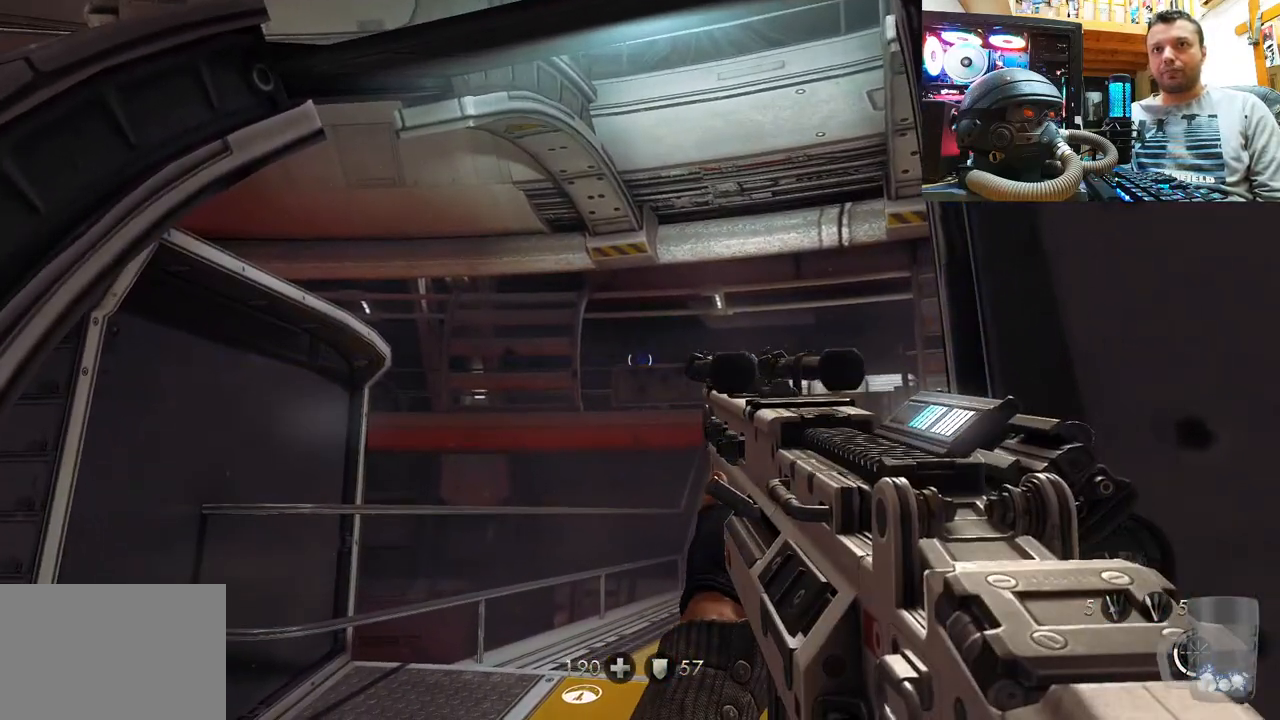
Gameplay with a controller (PlayStation layout); each line is a JSON object with the inputs held at the frame after it. "events" lists button and stick changes between this image and that frame as [ms after this image, input, new state], when the widget could be followed in between. Not read: R1.
{"buttons": [], "left_stick": "center", "right_stick": "center", "events": []}
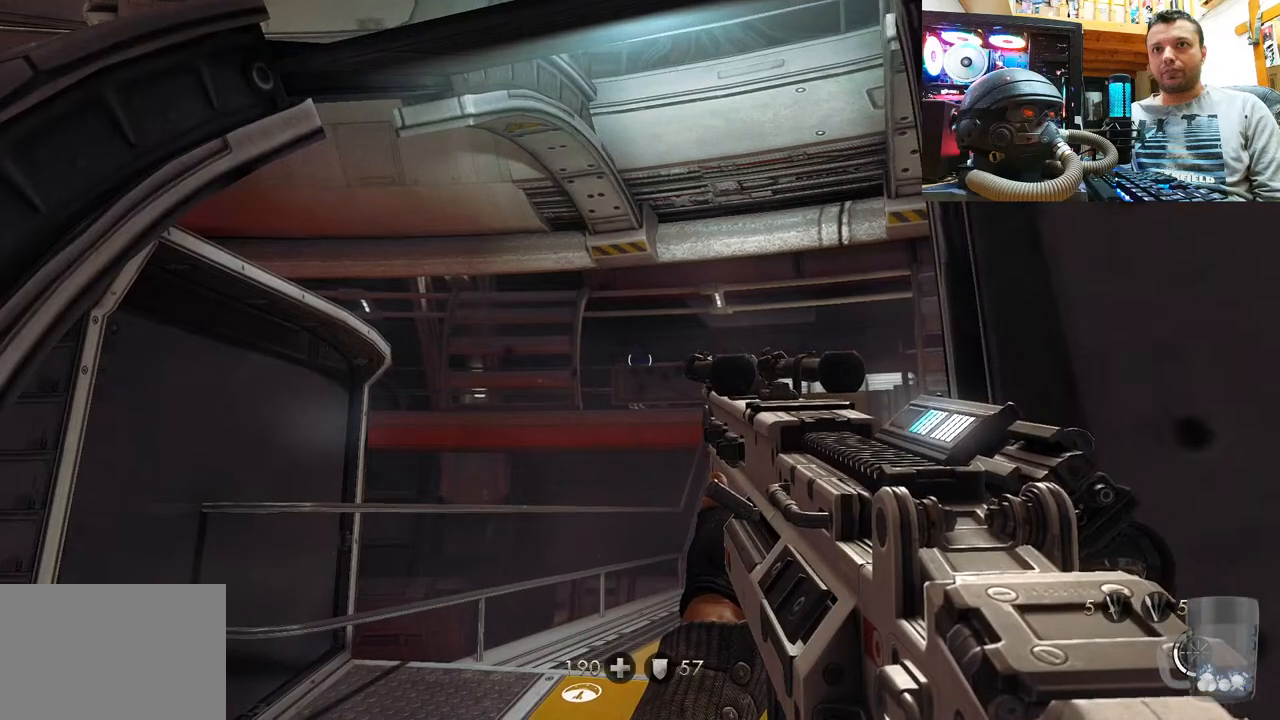
{"buttons": [], "left_stick": "center", "right_stick": "center", "events": []}
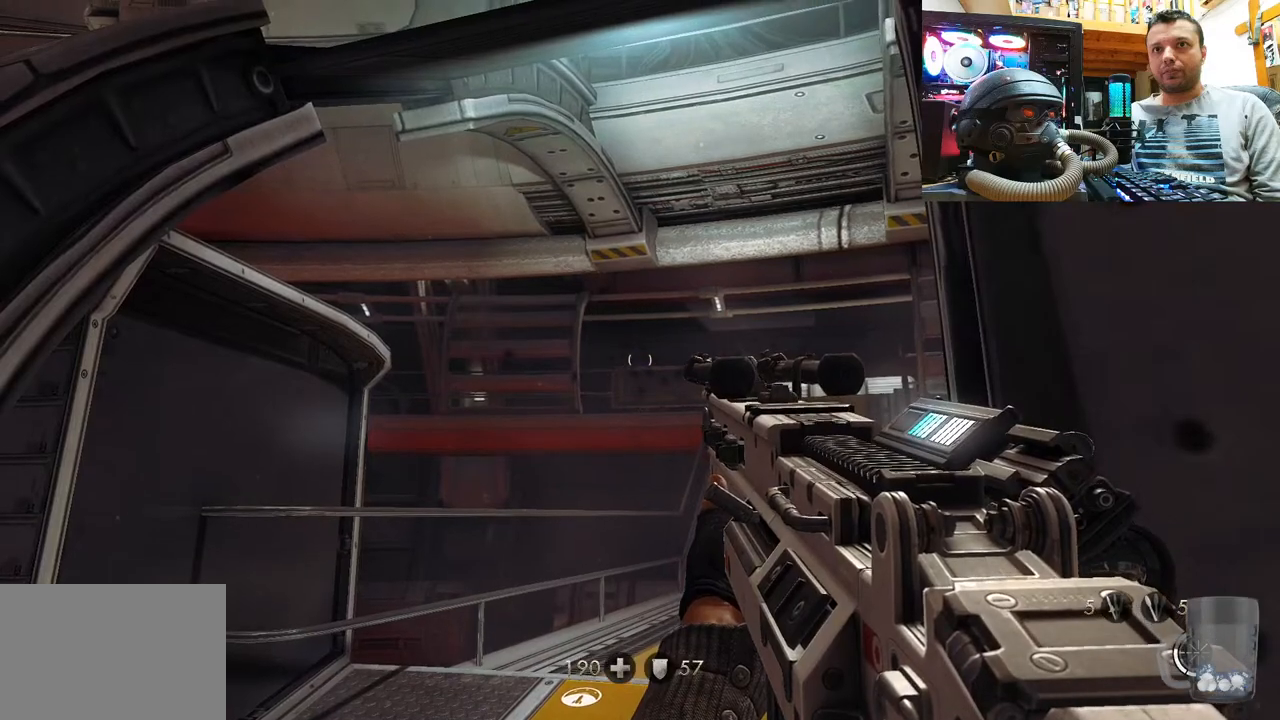
{"buttons": [], "left_stick": "up", "right_stick": "center", "events": [[83, "right_stick", "down"], [167, "left_stick", "up"], [217, "right_stick", "down-right"], [333, "right_stick", "center"]]}
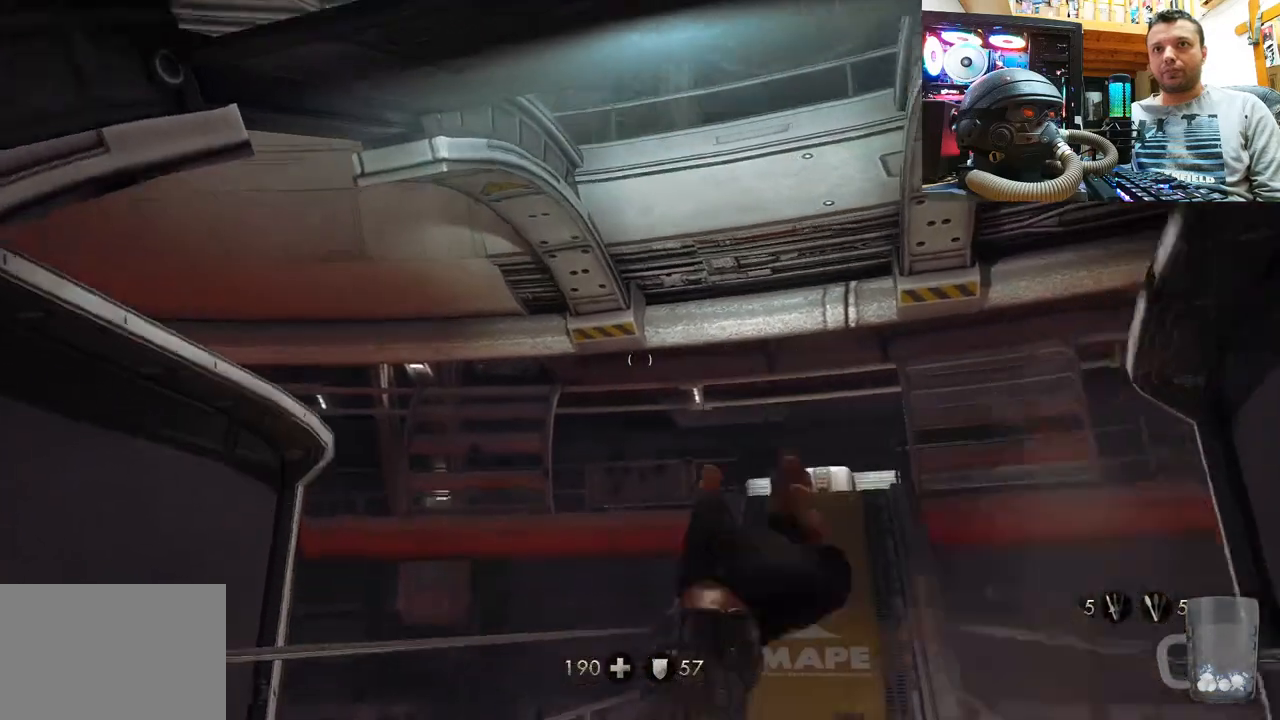
{"buttons": [], "left_stick": "center", "right_stick": "center", "events": [[167, "left_stick", "center"], [350, "right_stick", "up"], [500, "right_stick", "center"]]}
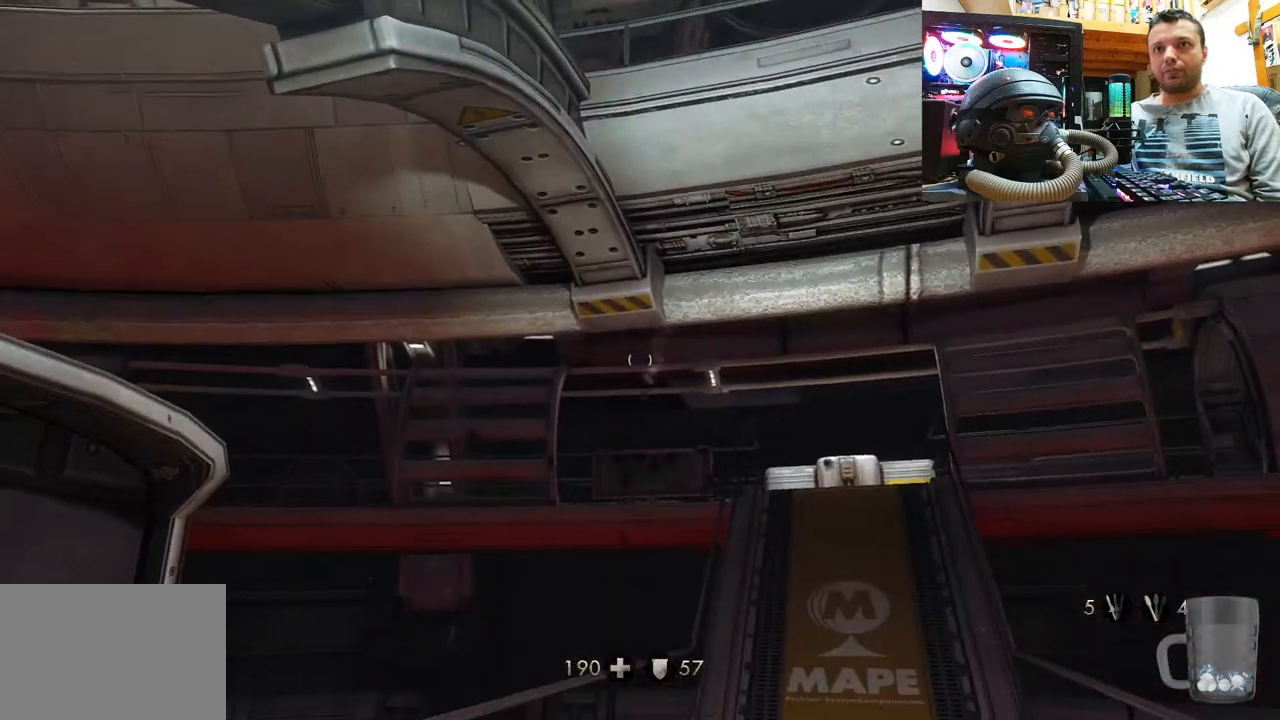
{"buttons": [], "left_stick": "center", "right_stick": "center", "events": [[283, "right_stick", "up"], [450, "right_stick", "center"]]}
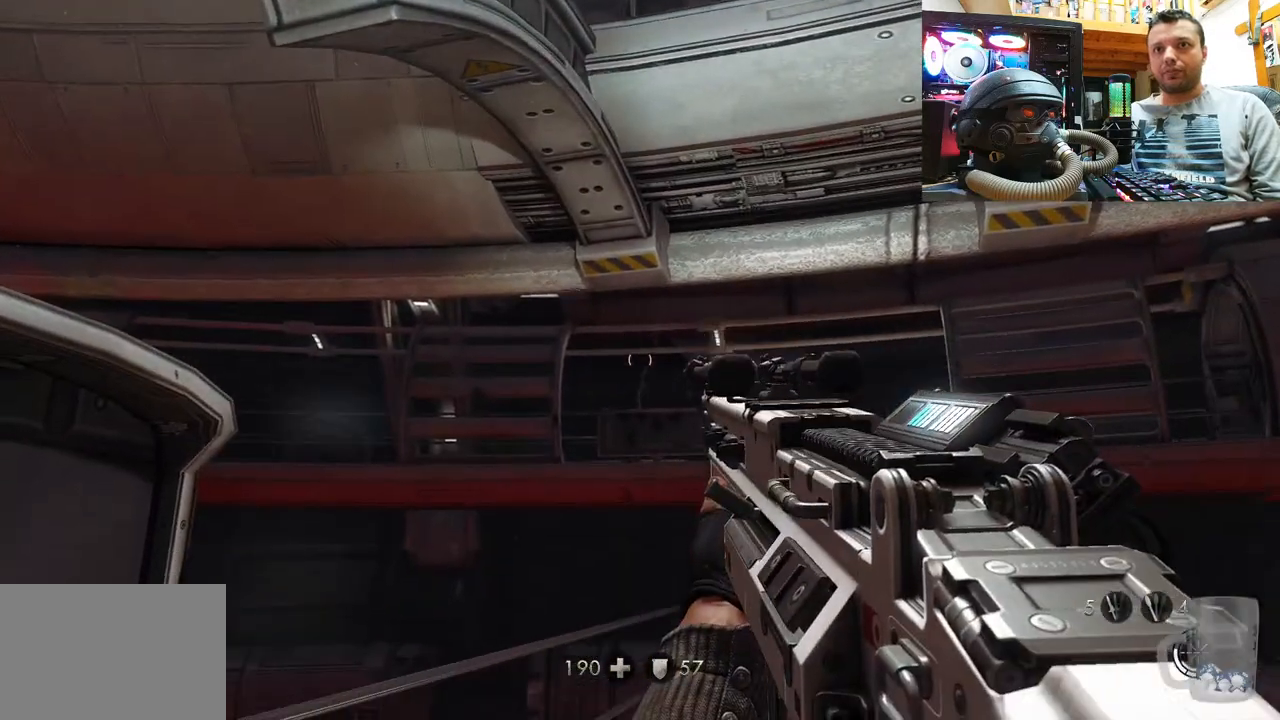
{"buttons": [], "left_stick": "center", "right_stick": "center", "events": [[100, "right_stick", "up"], [350, "right_stick", "center"]]}
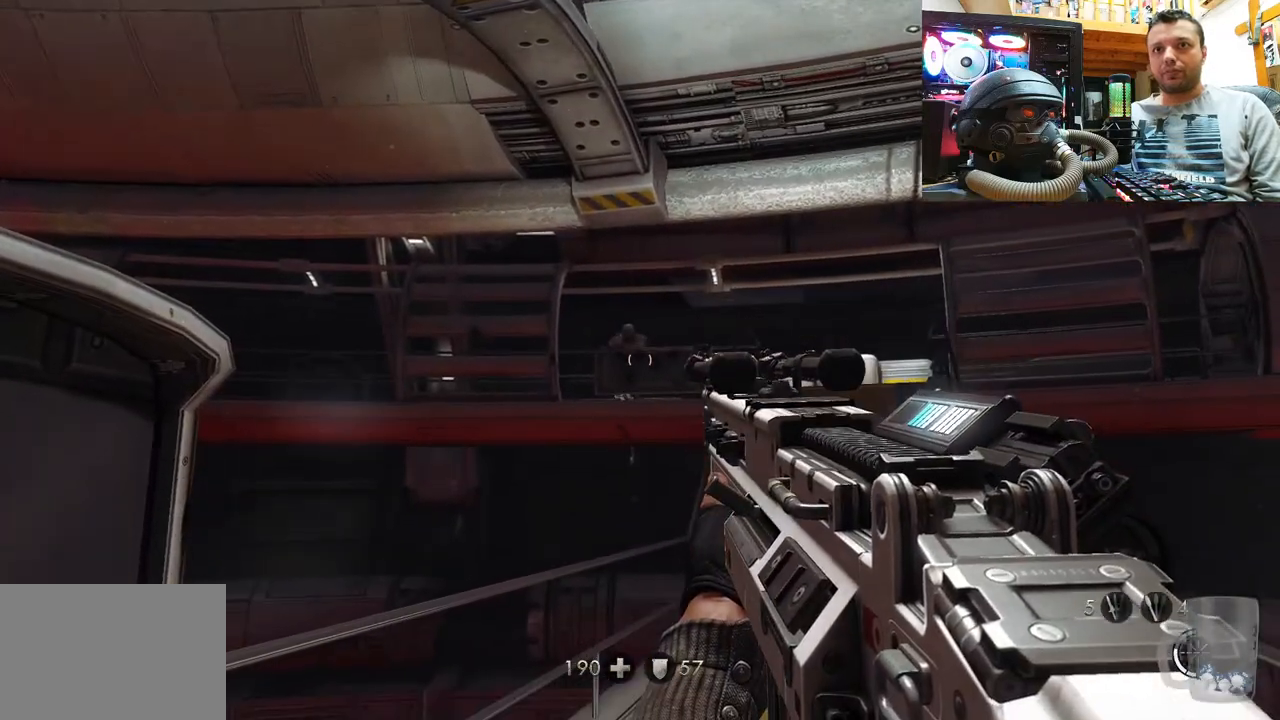
{"buttons": ["R2"], "left_stick": "center", "right_stick": "center", "events": [[167, "right_stick", "down-right"], [233, "right_stick", "down-left"], [300, "R2", "down"], [317, "right_stick", "center"]]}
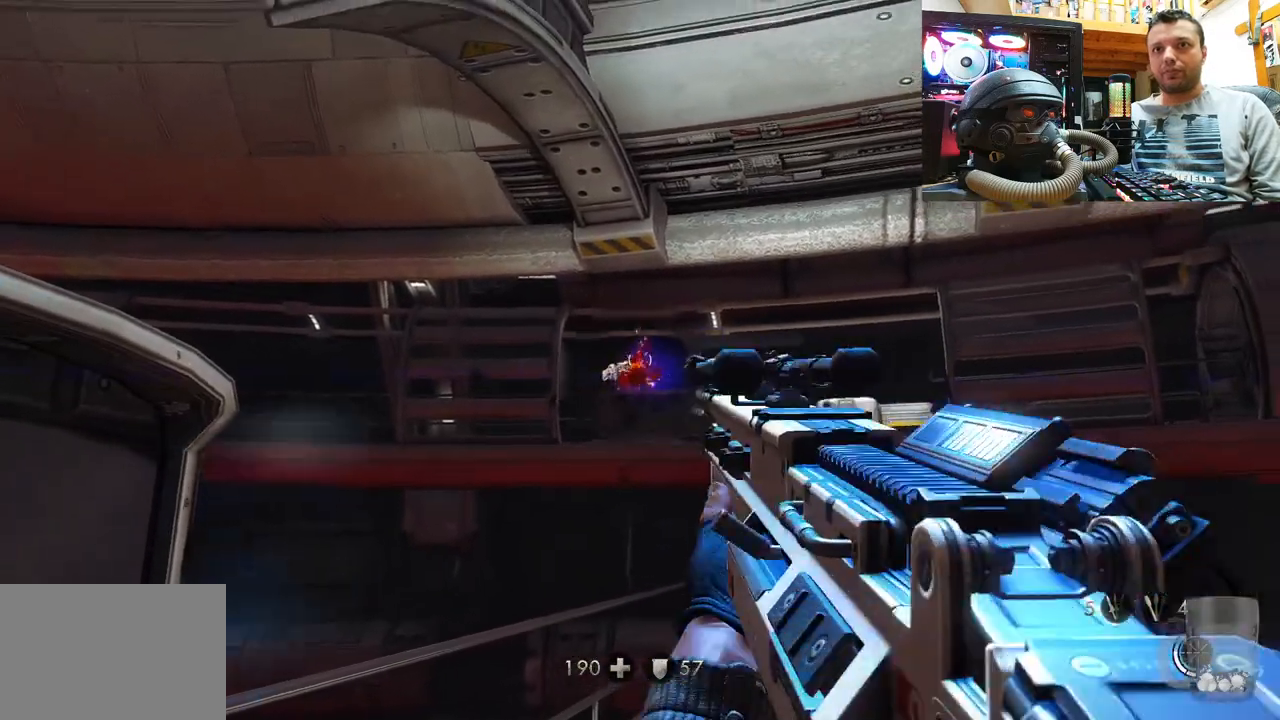
{"buttons": ["R2"], "left_stick": "center", "right_stick": "center", "events": [[33, "right_stick", "up"], [350, "right_stick", "center"]]}
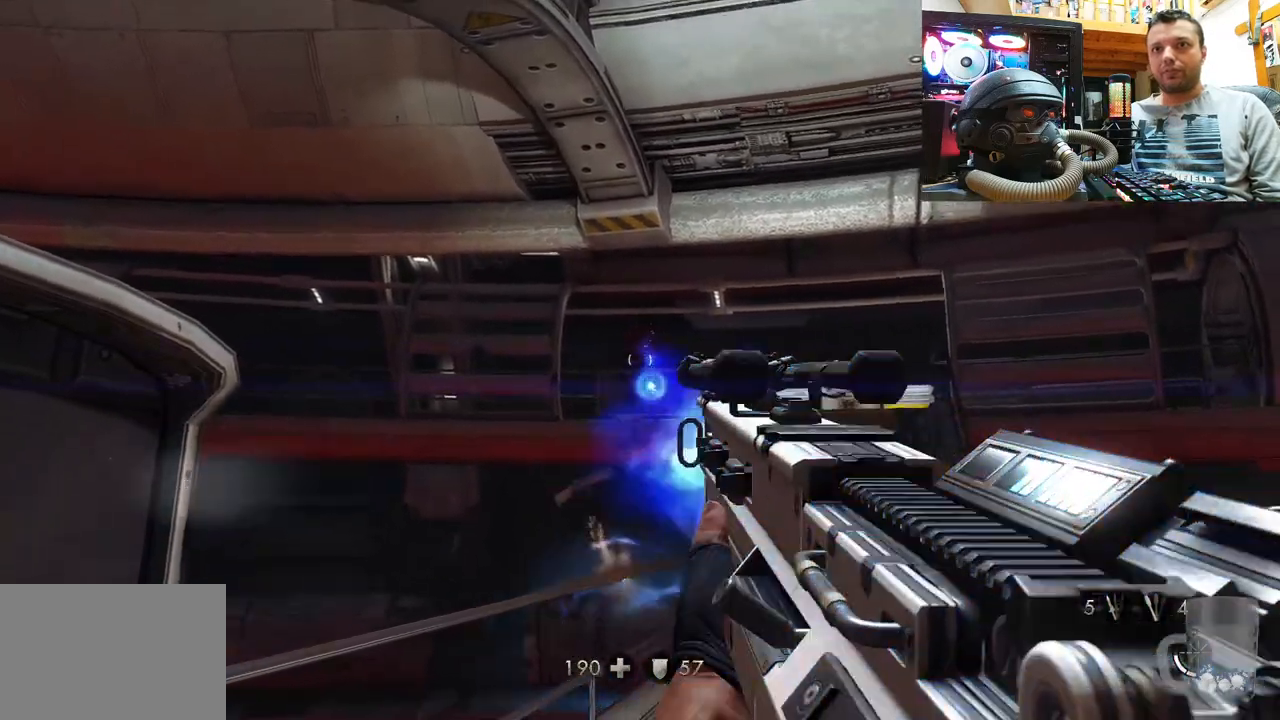
{"buttons": [], "left_stick": "down", "right_stick": "up-right", "events": [[100, "R2", "up"], [133, "left_stick", "down"], [317, "right_stick", "up-right"]]}
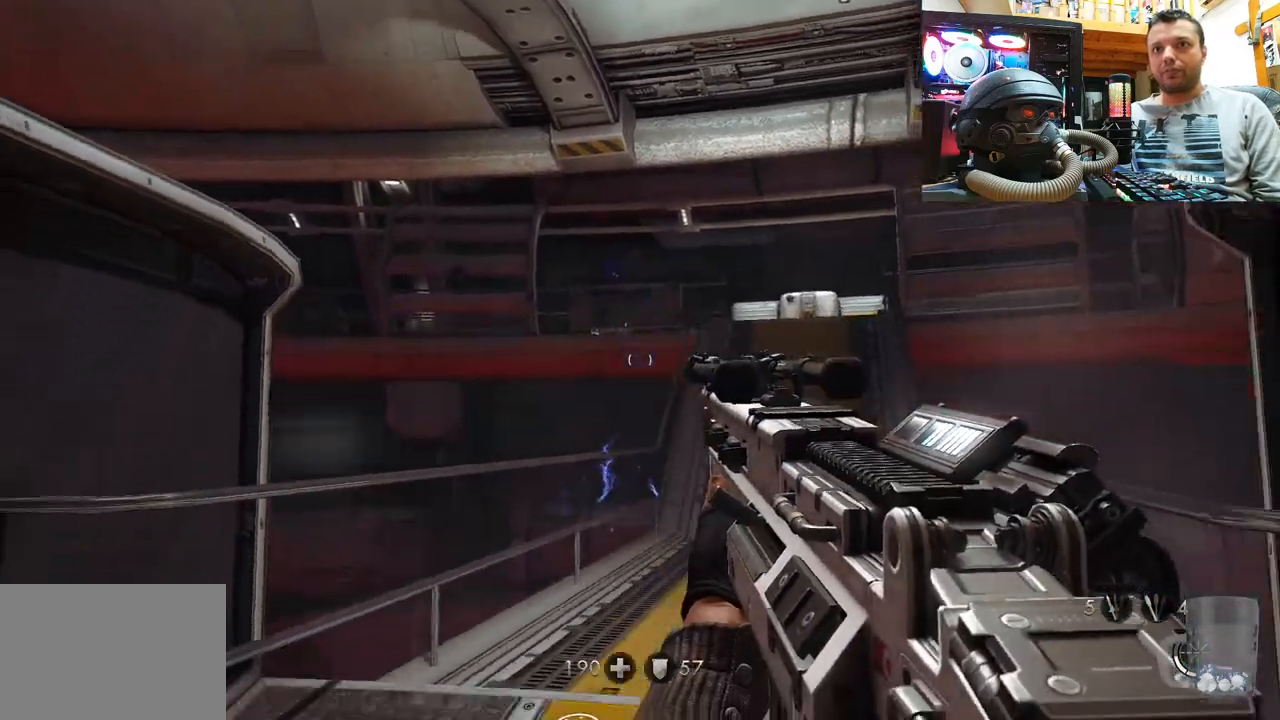
{"buttons": [], "left_stick": "down-right", "right_stick": "center", "events": [[83, "right_stick", "center"], [500, "left_stick", "down-right"]]}
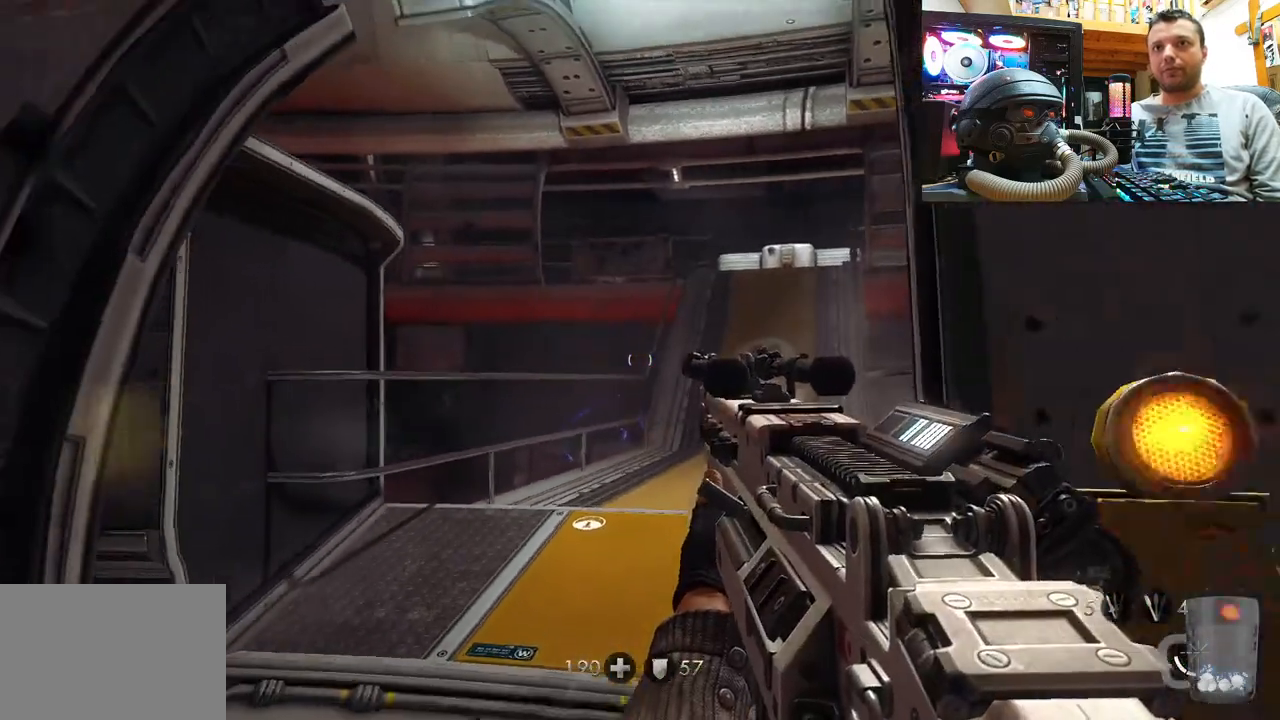
{"buttons": [], "left_stick": "center", "right_stick": "up", "events": [[100, "right_stick", "up-right"], [150, "left_stick", "up-right"], [300, "right_stick", "up"], [333, "left_stick", "center"]]}
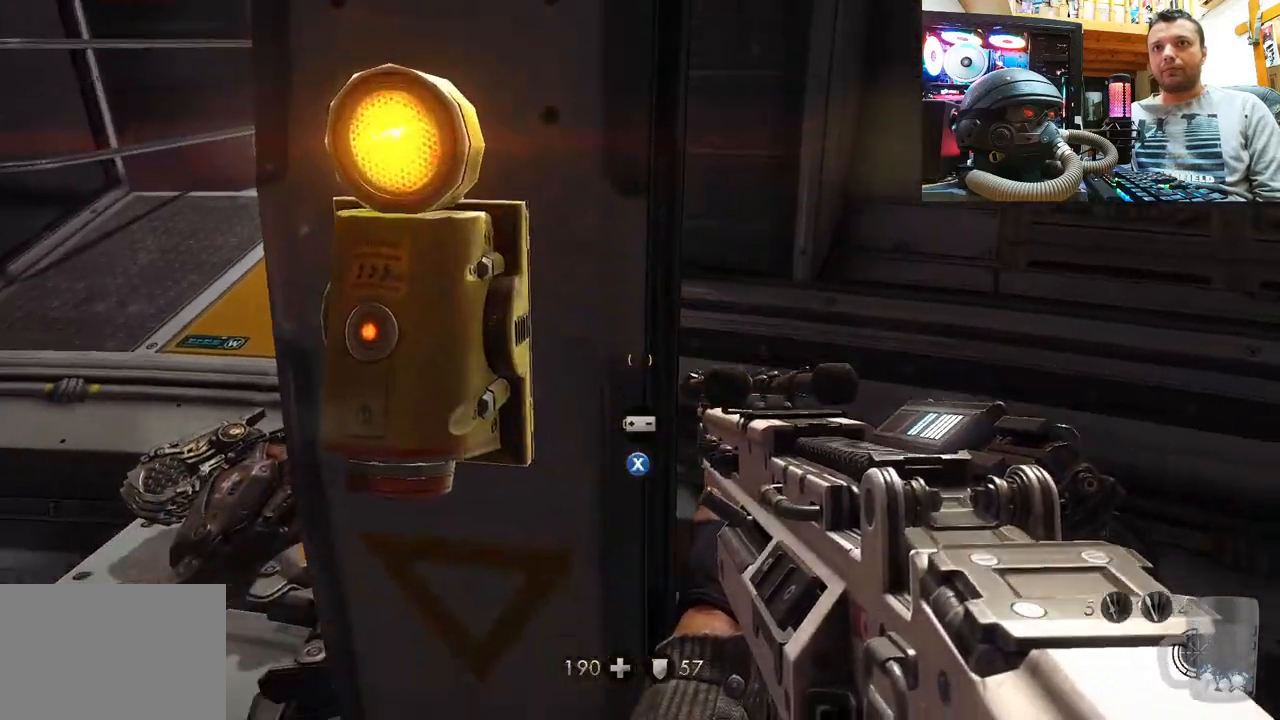
{"buttons": [], "left_stick": "center", "right_stick": "center", "events": [[33, "right_stick", "up-left"], [150, "left_stick", "up"], [150, "right_stick", "center"], [267, "left_stick", "center"], [300, "SQUARE", "down"], [433, "SQUARE", "up"]]}
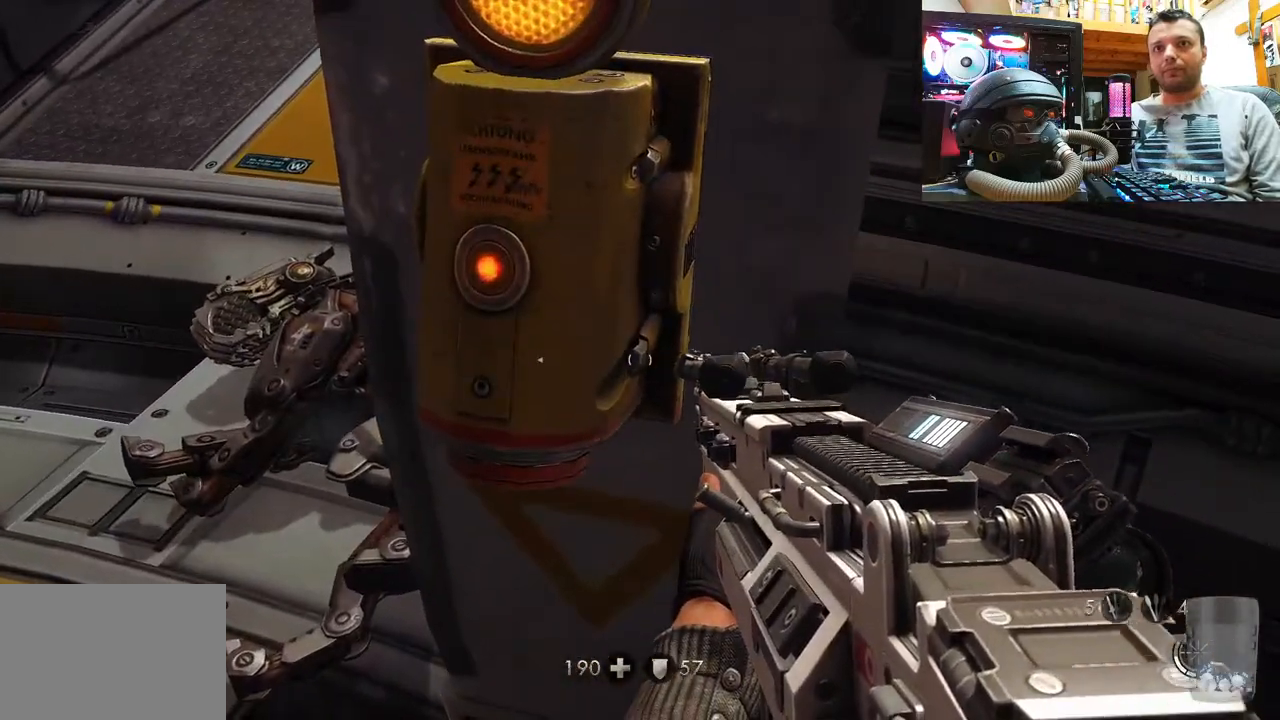
{"buttons": [], "left_stick": "center", "right_stick": "center", "events": []}
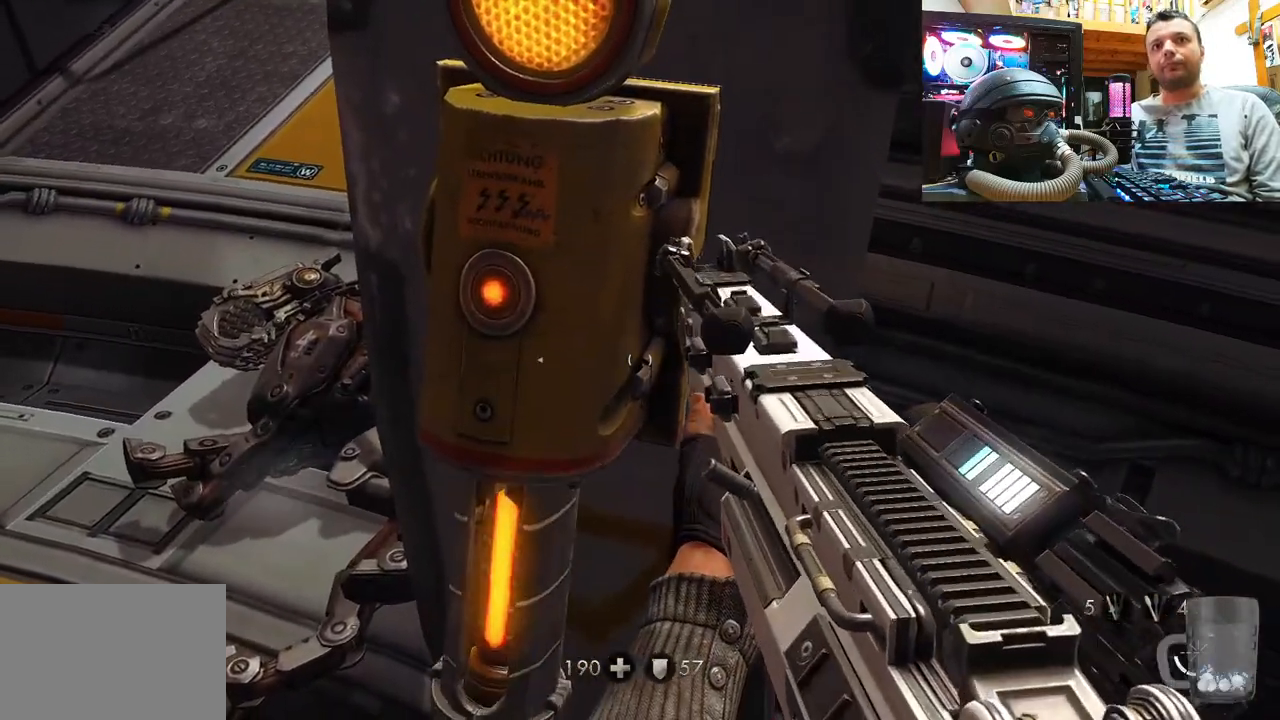
{"buttons": [], "left_stick": "center", "right_stick": "up", "events": [[333, "right_stick", "up"]]}
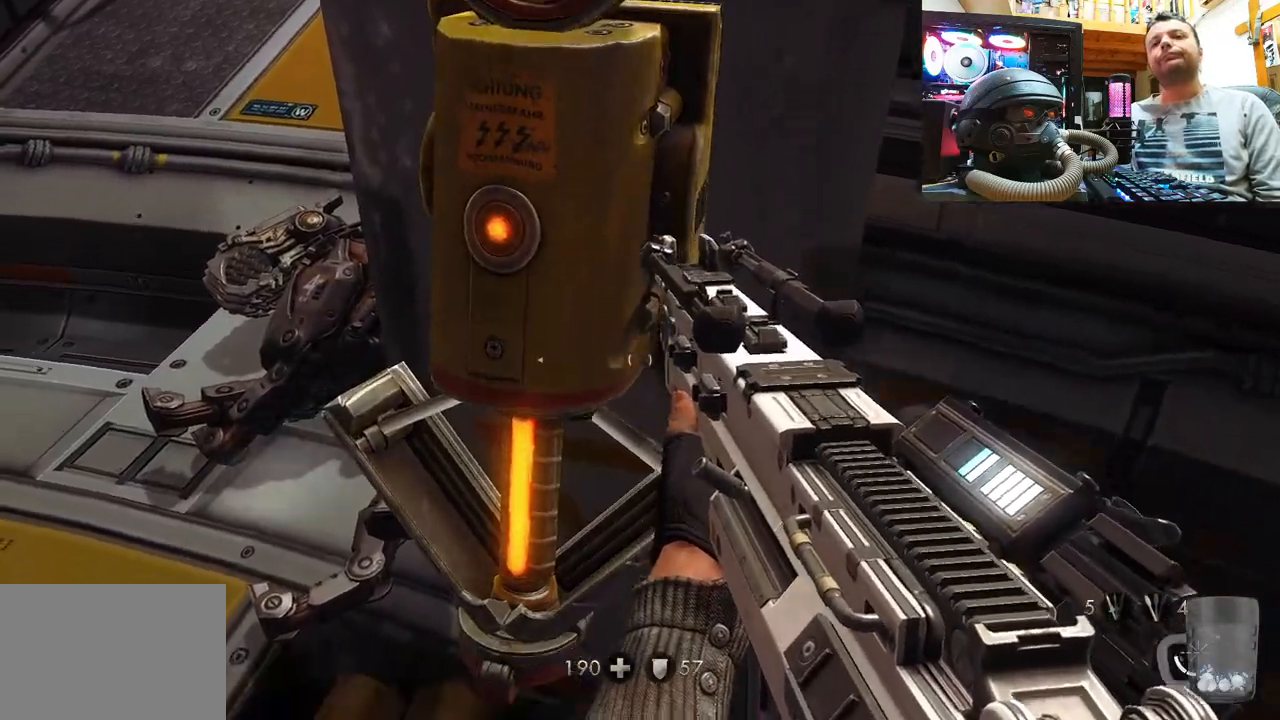
{"buttons": [], "left_stick": "center", "right_stick": "center", "events": [[117, "right_stick", "center"]]}
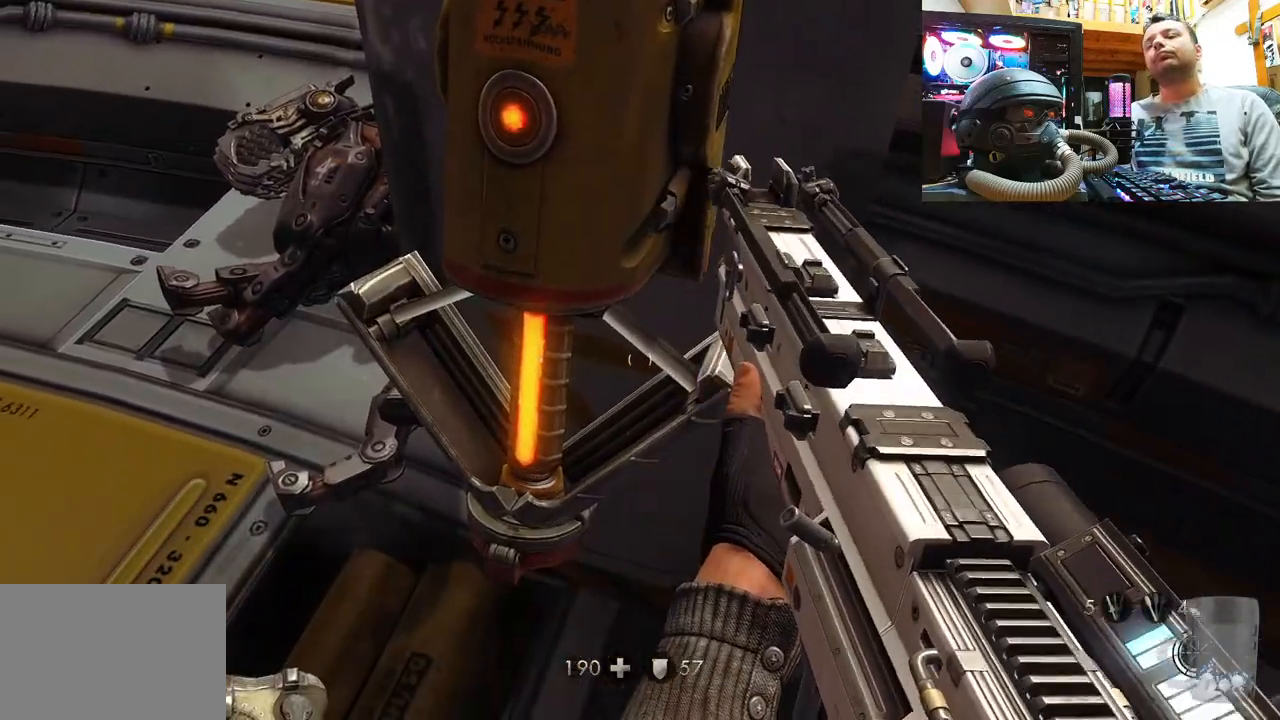
{"buttons": [], "left_stick": "center", "right_stick": "center", "events": []}
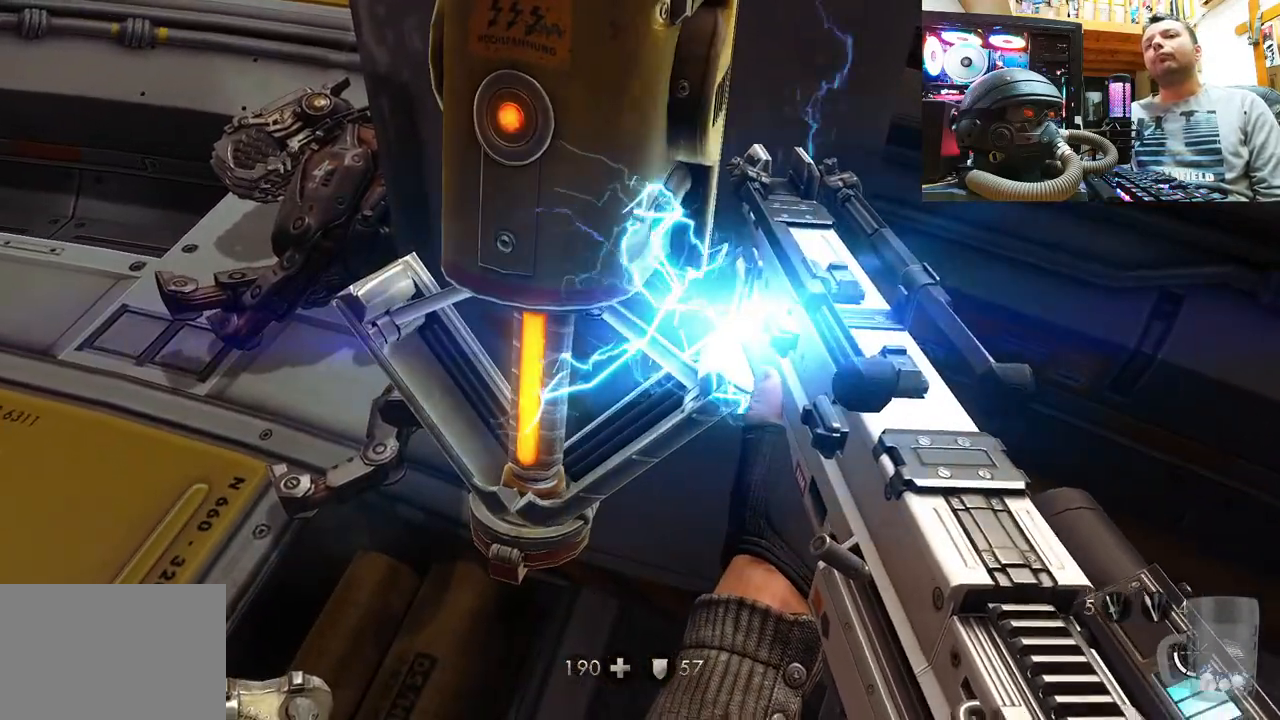
{"buttons": [], "left_stick": "center", "right_stick": "center", "events": [[33, "right_stick", "left"], [183, "right_stick", "center"]]}
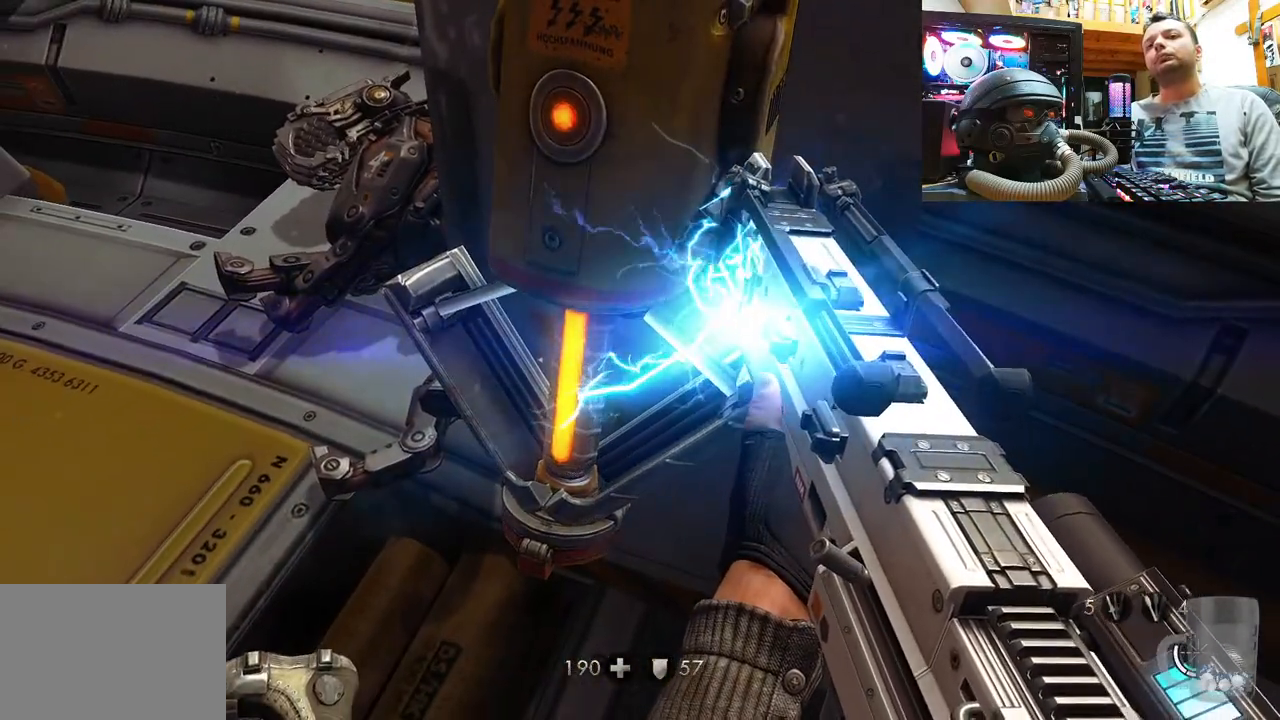
{"buttons": [], "left_stick": "center", "right_stick": "center", "events": []}
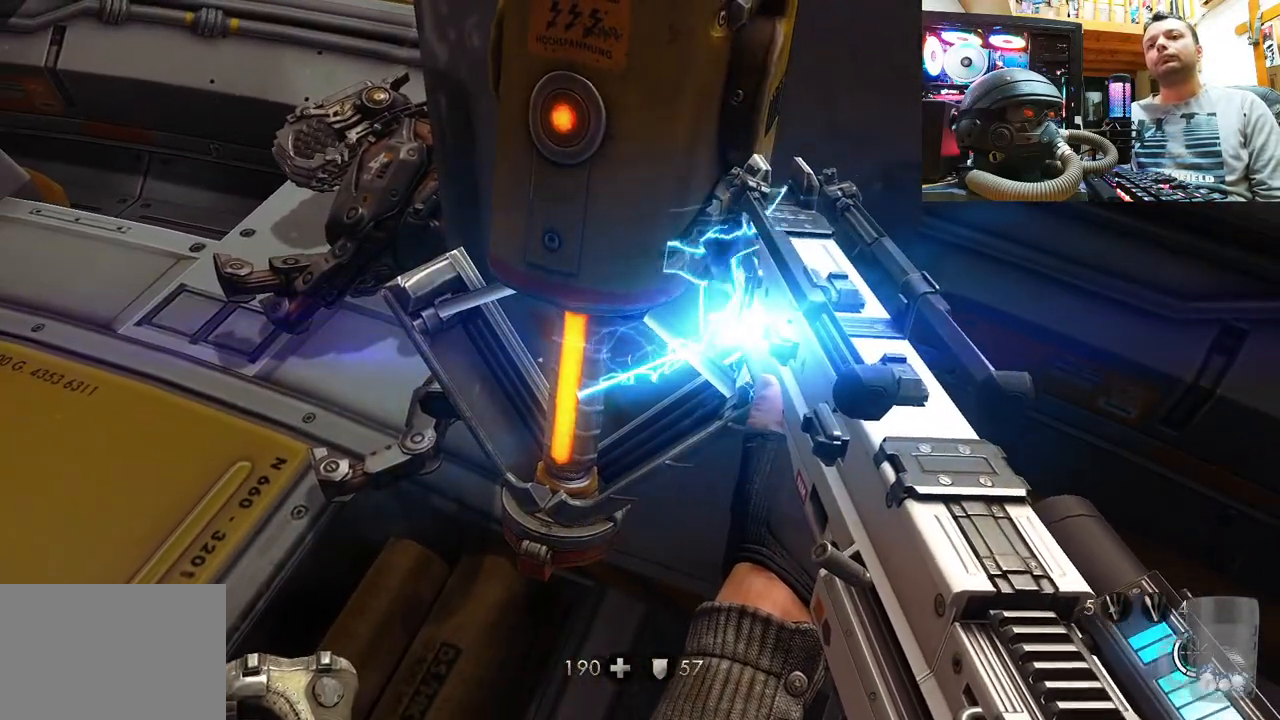
{"buttons": [], "left_stick": "center", "right_stick": "center", "events": []}
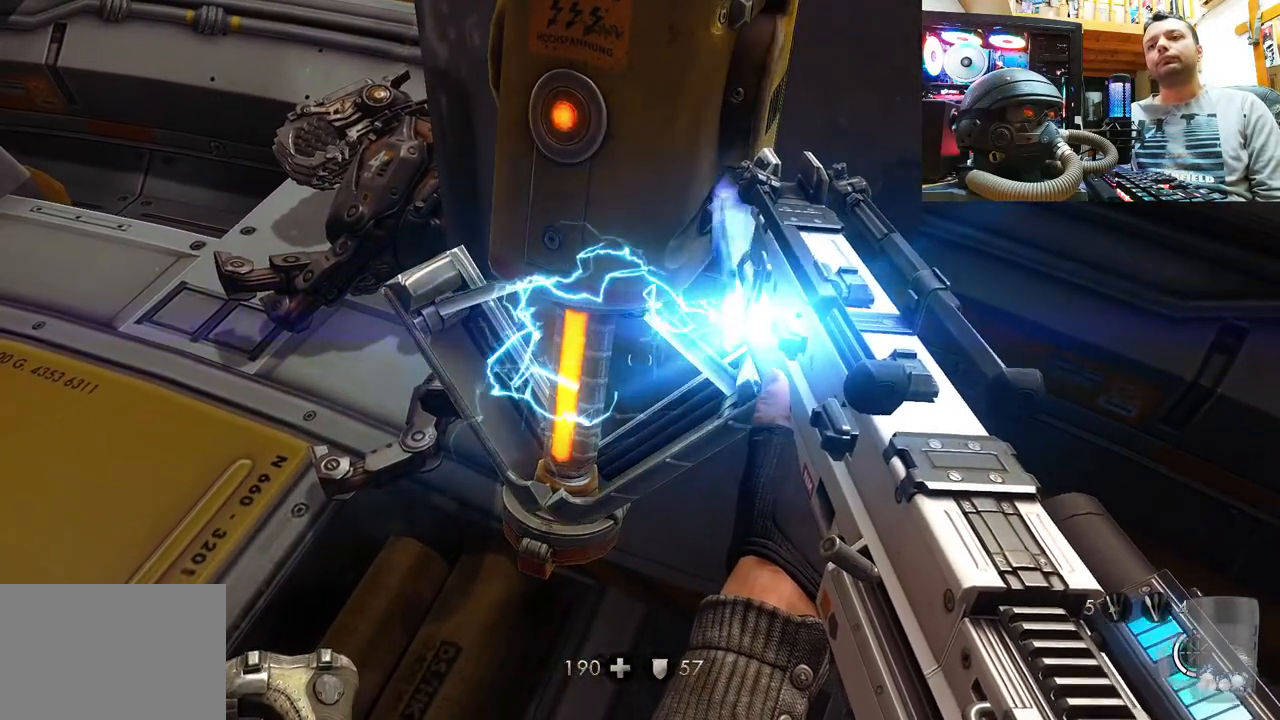
{"buttons": [], "left_stick": "center", "right_stick": "center", "events": []}
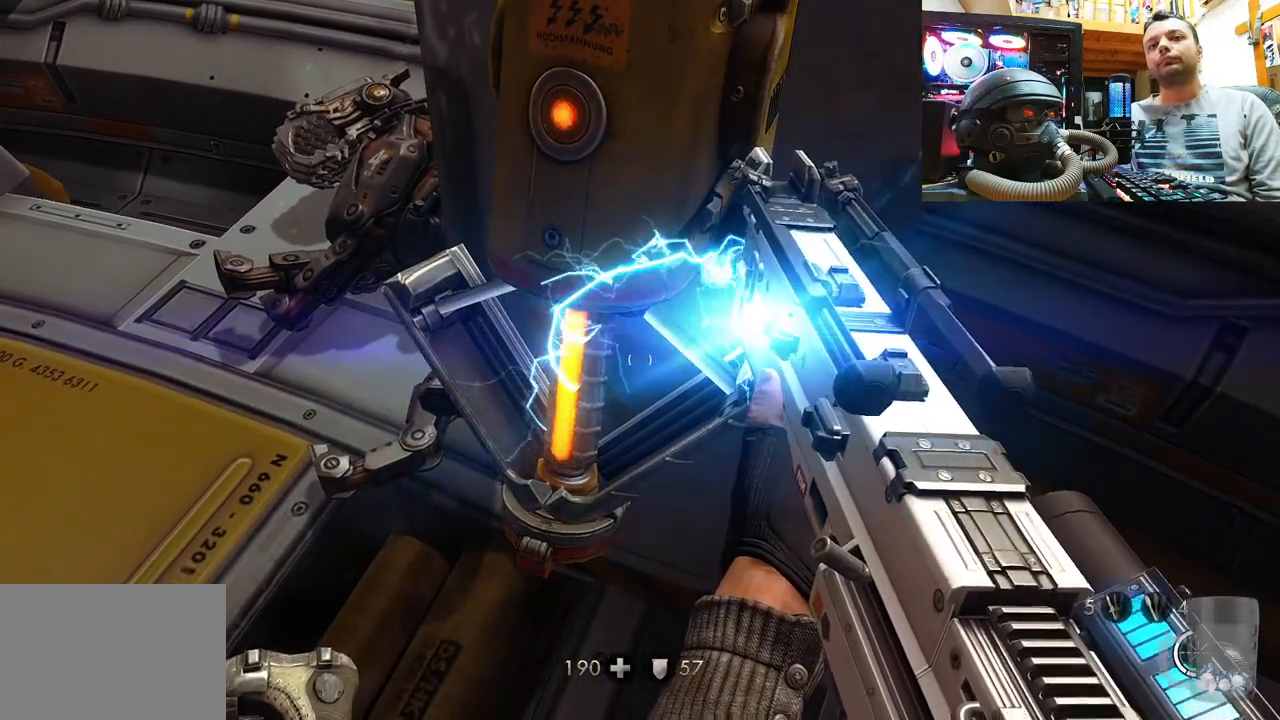
{"buttons": [], "left_stick": "center", "right_stick": "center", "events": [[100, "right_stick", "down-left"], [417, "right_stick", "center"]]}
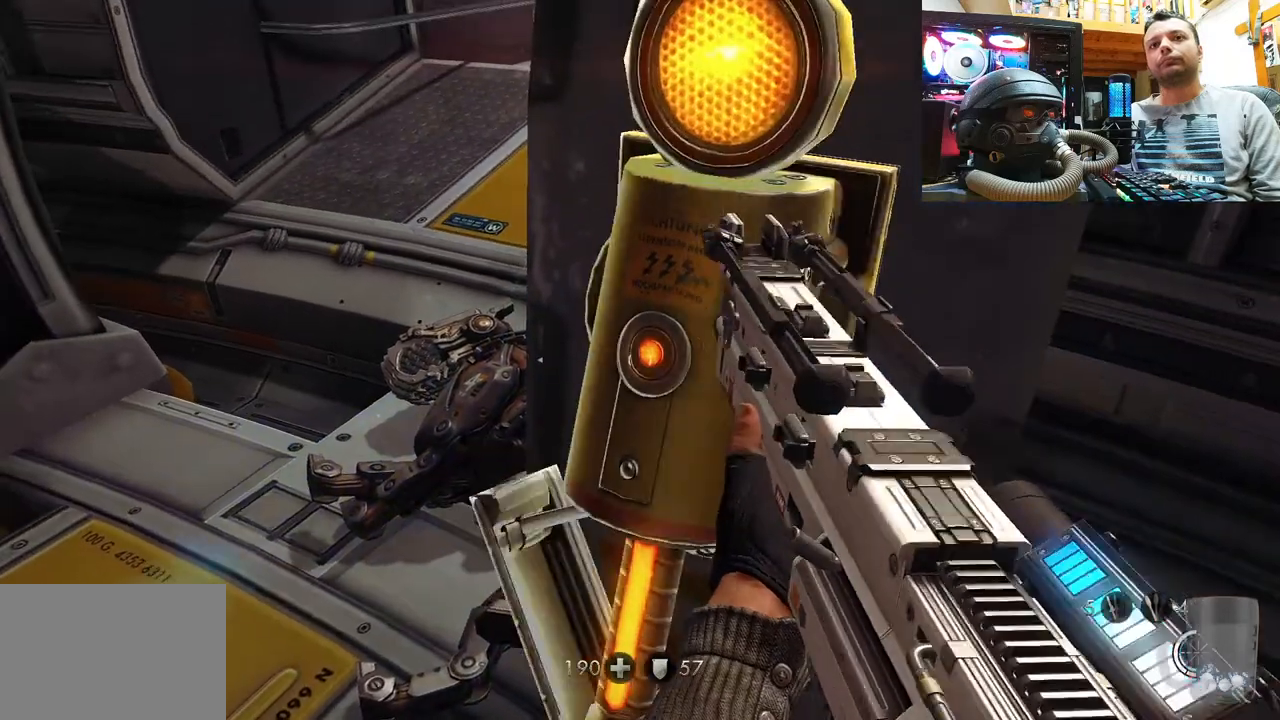
{"buttons": [], "left_stick": "down-right", "right_stick": "down-left", "events": [[150, "left_stick", "down"], [167, "right_stick", "down-left"], [417, "left_stick", "down-right"]]}
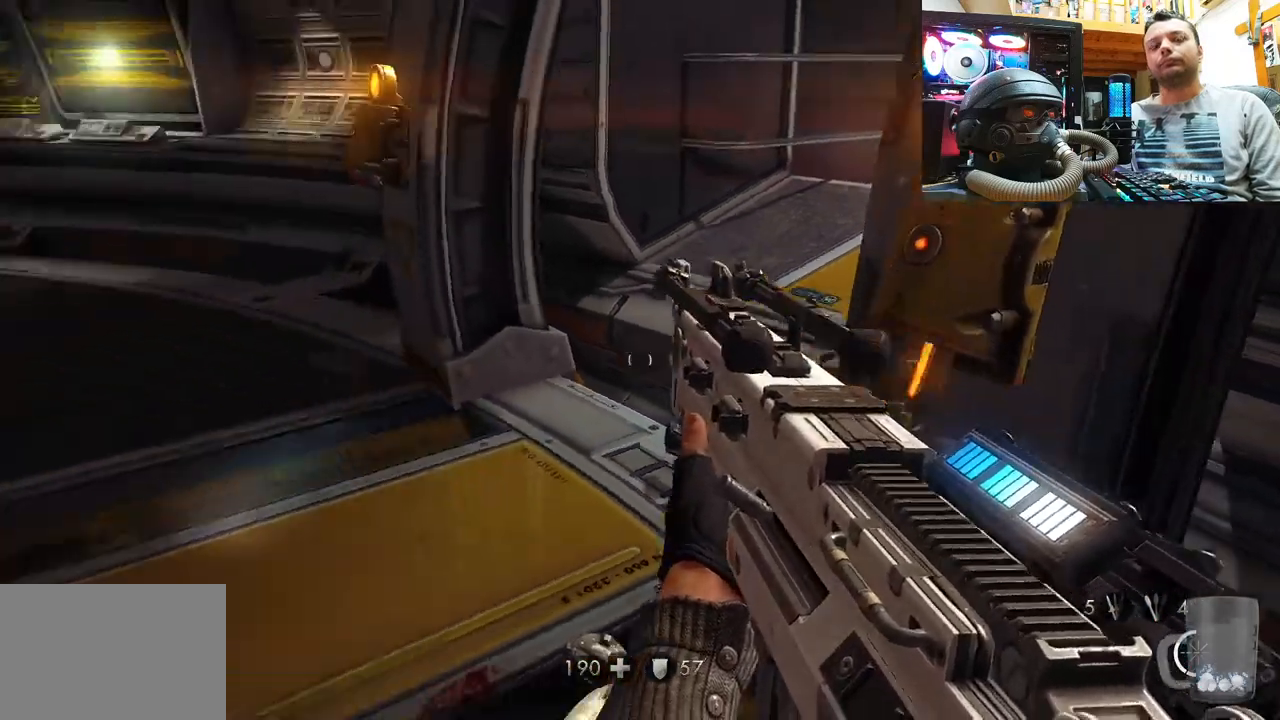
{"buttons": [], "left_stick": "center", "right_stick": "left", "events": [[233, "right_stick", "up-left"], [267, "left_stick", "center"], [367, "right_stick", "center"], [500, "right_stick", "left"]]}
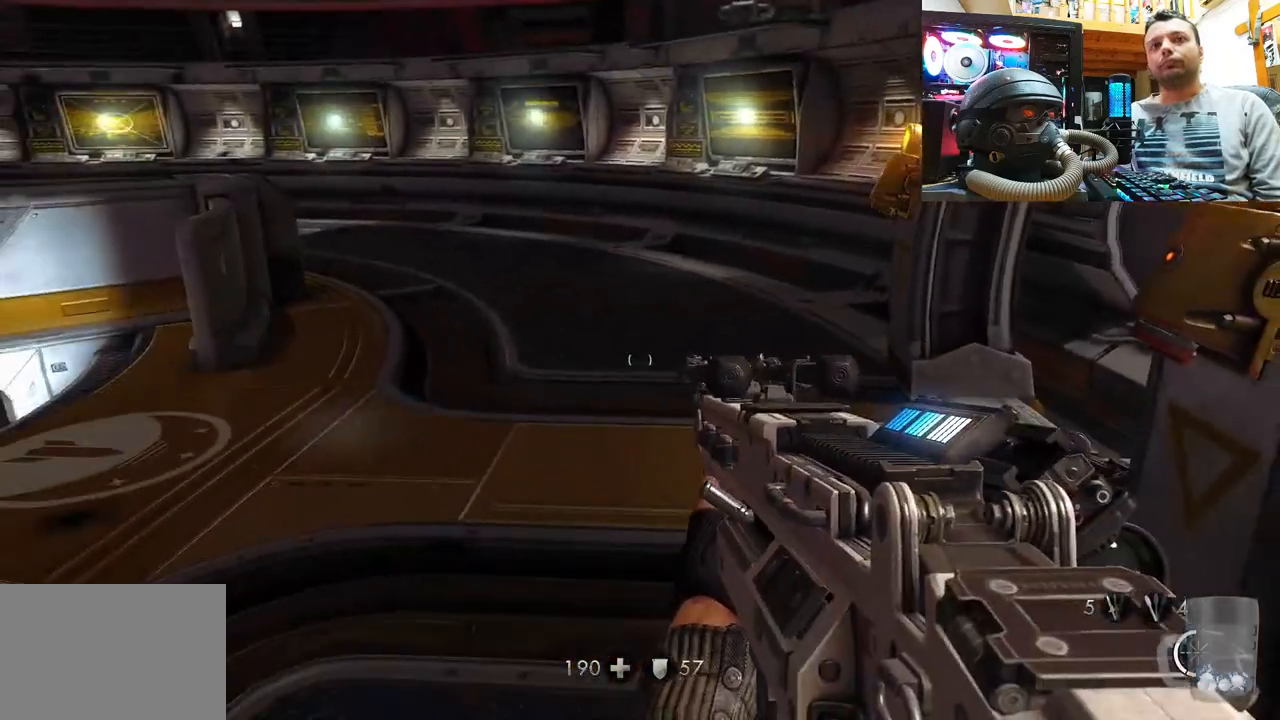
{"buttons": [], "left_stick": "up", "right_stick": "center", "events": [[317, "right_stick", "center"], [417, "left_stick", "up"]]}
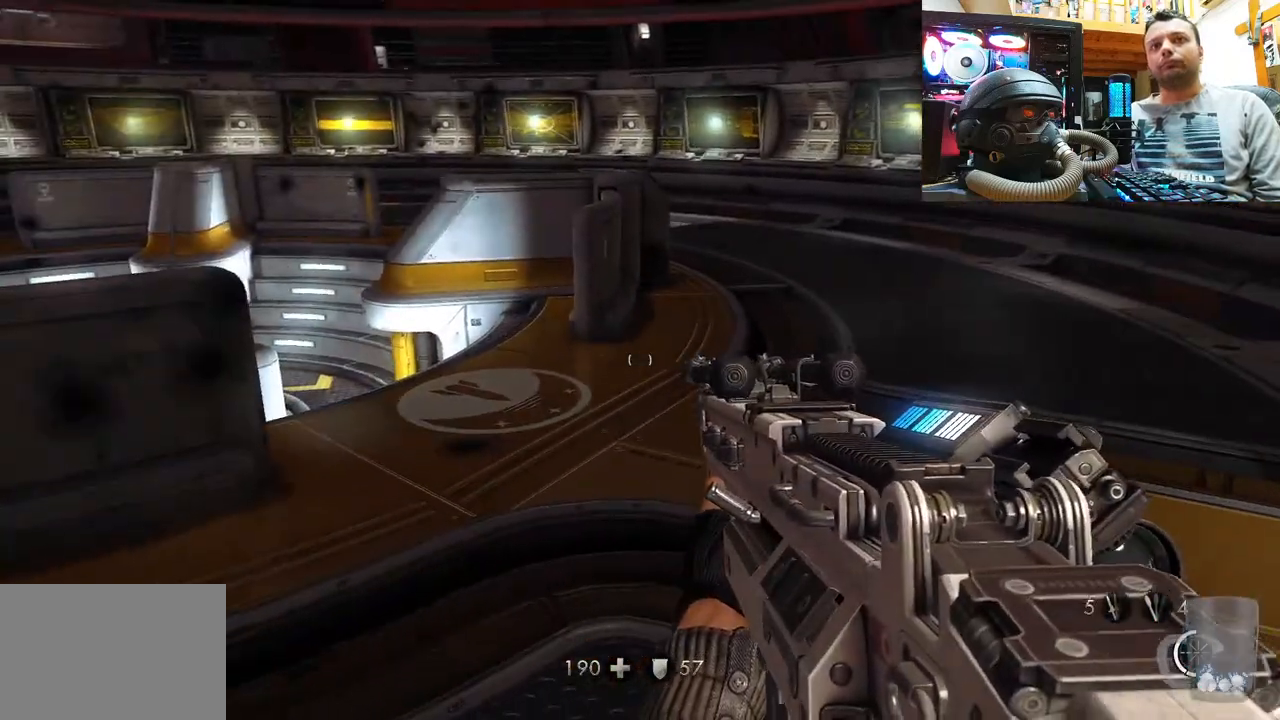
{"buttons": [], "left_stick": "up", "right_stick": "up-left", "events": [[483, "right_stick", "up-left"]]}
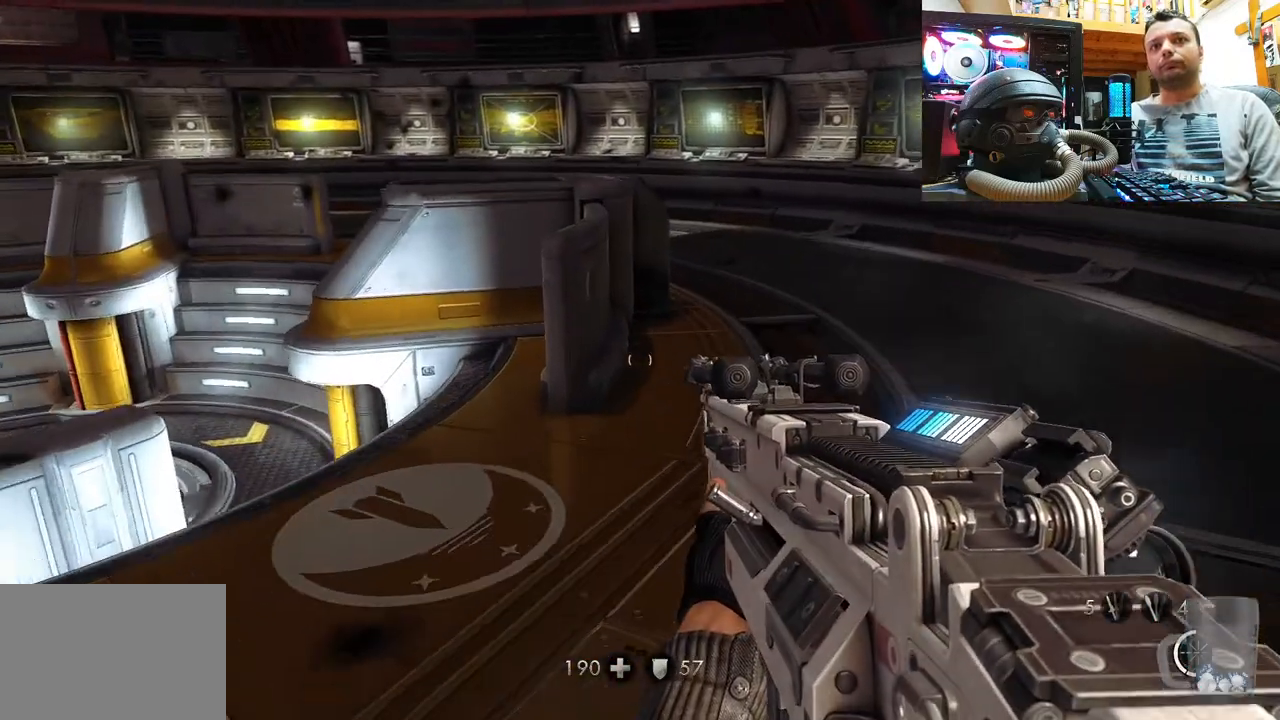
{"buttons": [], "left_stick": "left", "right_stick": "right", "events": [[117, "left_stick", "center"], [133, "right_stick", "center"], [200, "right_stick", "right"], [300, "left_stick", "left"]]}
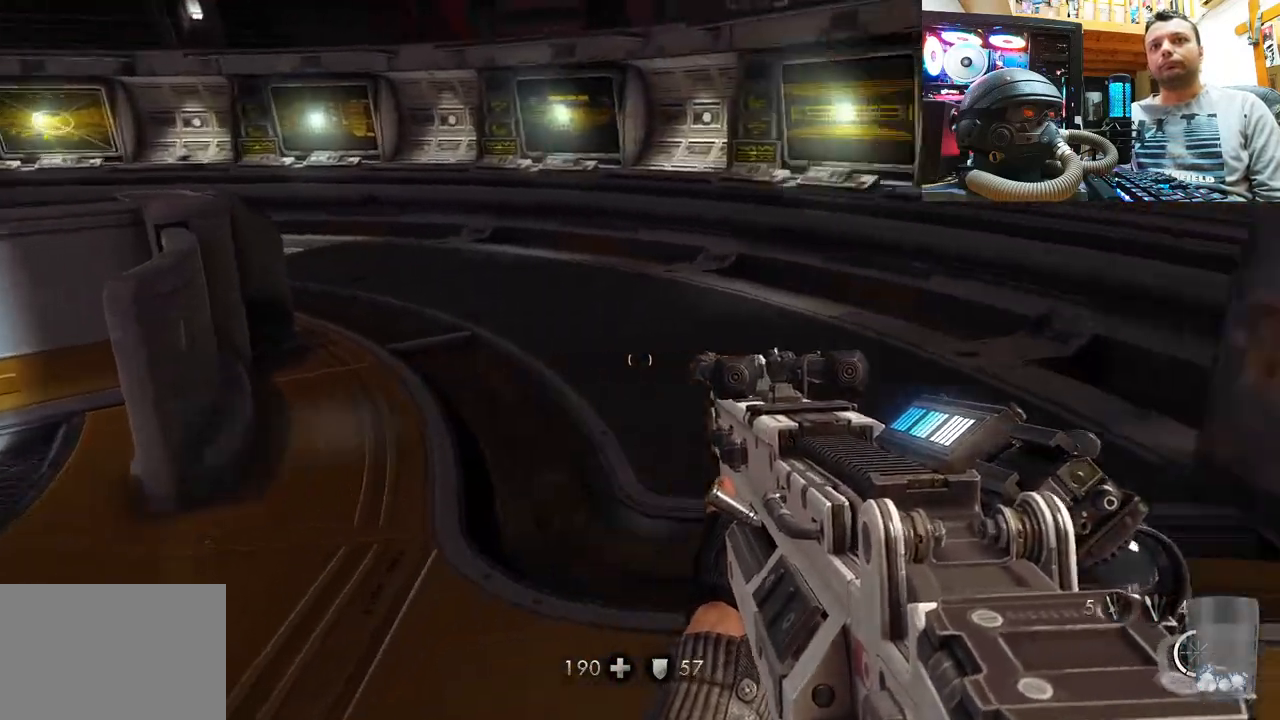
{"buttons": [], "left_stick": "center", "right_stick": "down-right", "events": [[17, "left_stick", "up-left"], [100, "right_stick", "down-right"], [483, "left_stick", "center"]]}
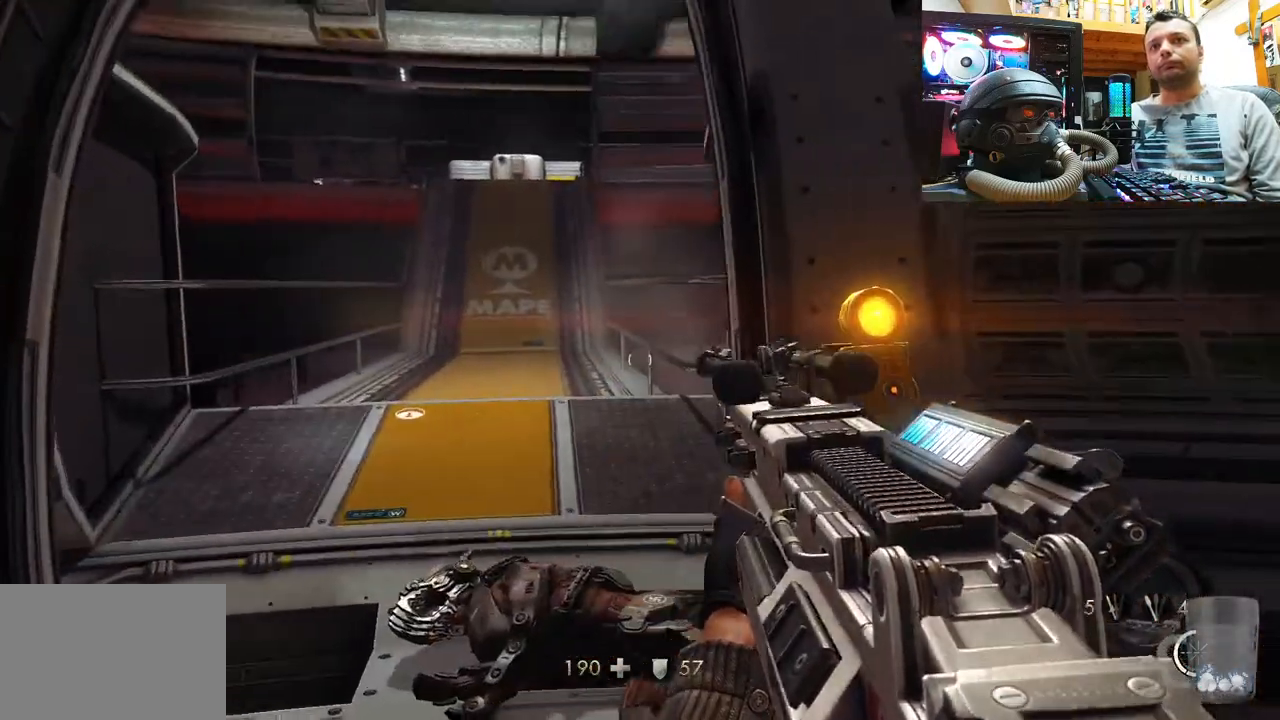
{"buttons": [], "left_stick": "up-left", "right_stick": "up-left", "events": [[17, "right_stick", "center"], [283, "left_stick", "left"], [283, "right_stick", "left"], [333, "right_stick", "up-left"], [467, "left_stick", "up-left"]]}
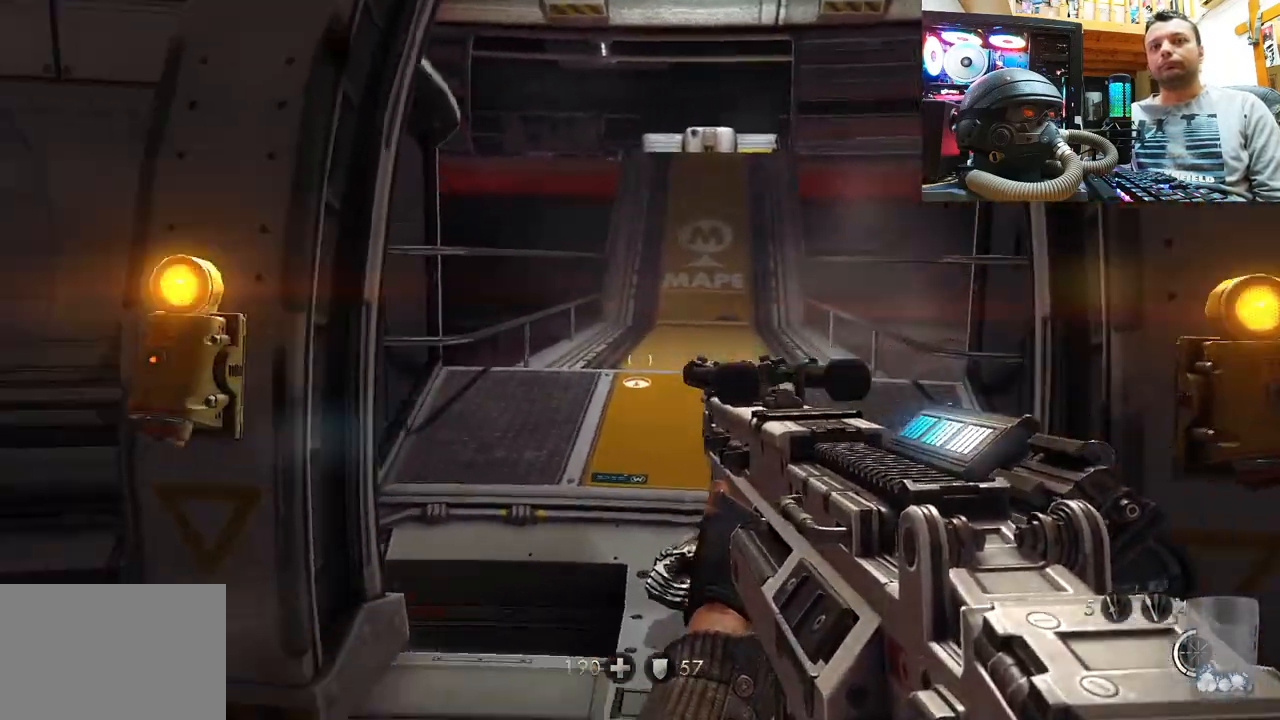
{"buttons": ["DPAD_DOWN"], "left_stick": "center", "right_stick": "center", "events": [[183, "right_stick", "center"], [250, "left_stick", "center"], [400, "DPAD_DOWN", "down"]]}
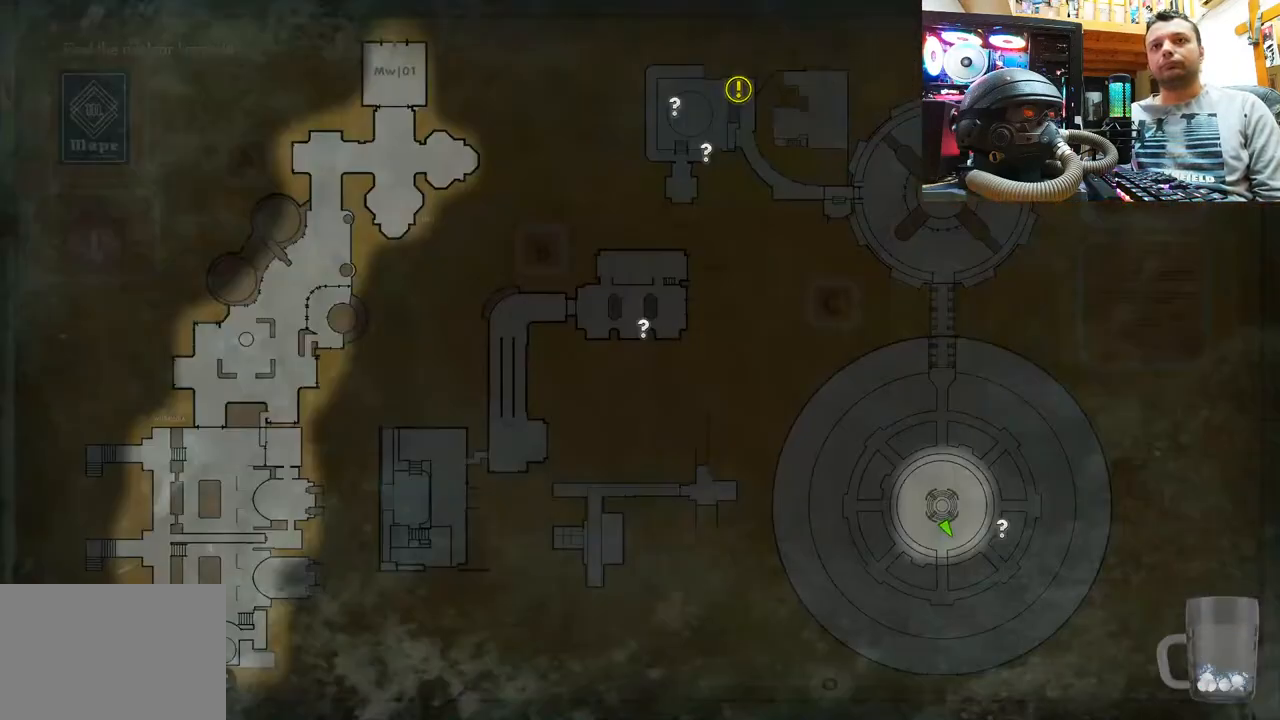
{"buttons": [], "left_stick": "center", "right_stick": "center", "events": [[33, "DPAD_DOWN", "up"]]}